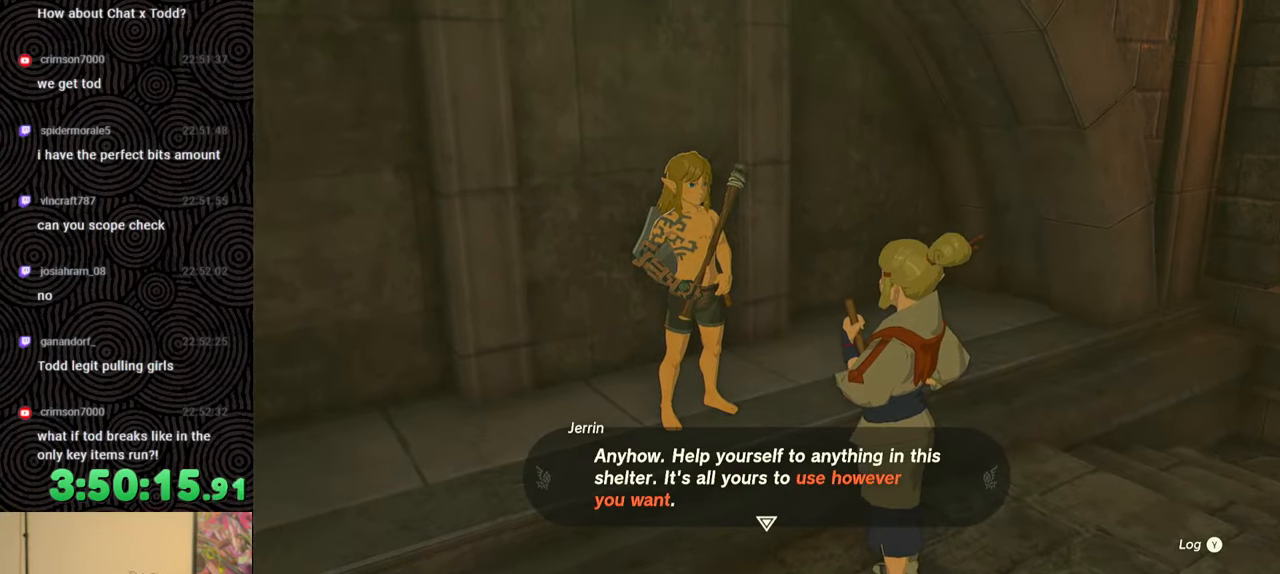
Gameplay with a controller (Nintendo layout); each line is a JSON object with the inputs held at the frame after it. "events" lists button and stick changes between this image and that frame as [ms after this image, input, new state], when the widget could be followed in between. Not read: L3 R3.
{"buttons": [], "left_stick": "center", "right_stick": "up-left", "events": [[117, "right_stick", "up-left"], [133, "B", "down"], [250, "B", "up"]]}
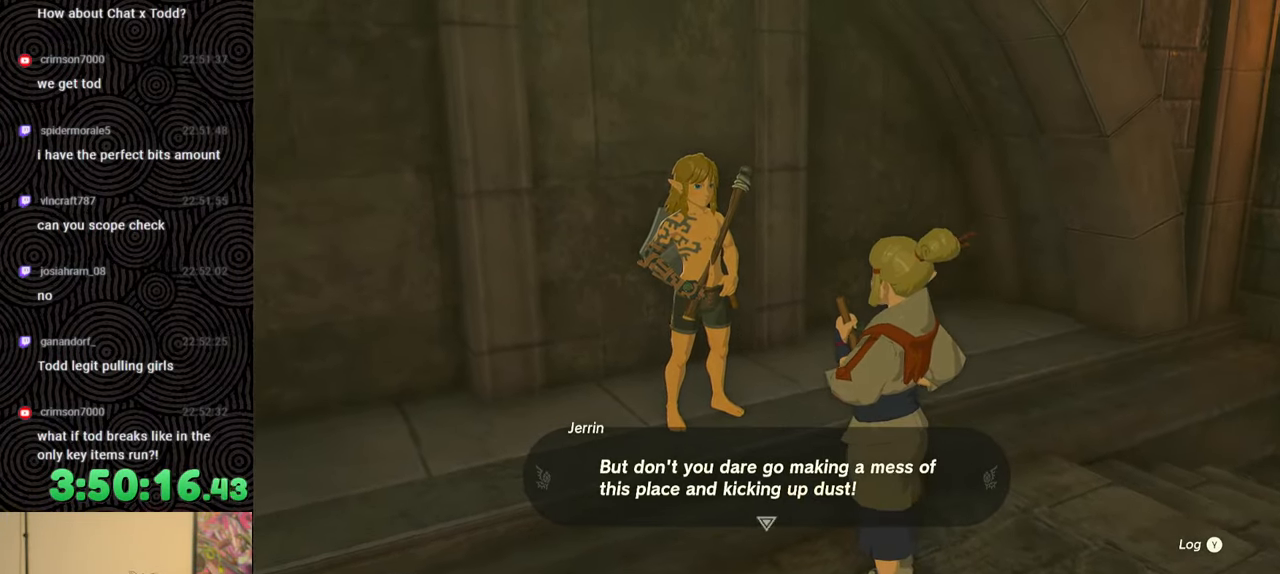
{"buttons": [], "left_stick": "center", "right_stick": "up-left", "events": []}
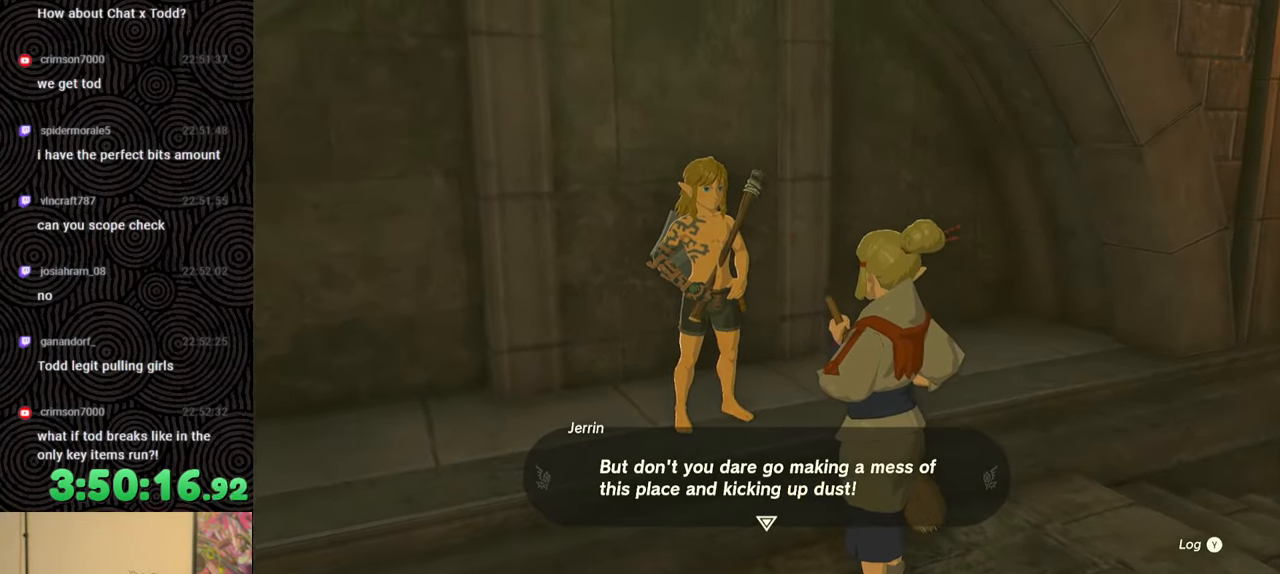
{"buttons": [], "left_stick": "center", "right_stick": "center", "events": [[67, "right_stick", "center"]]}
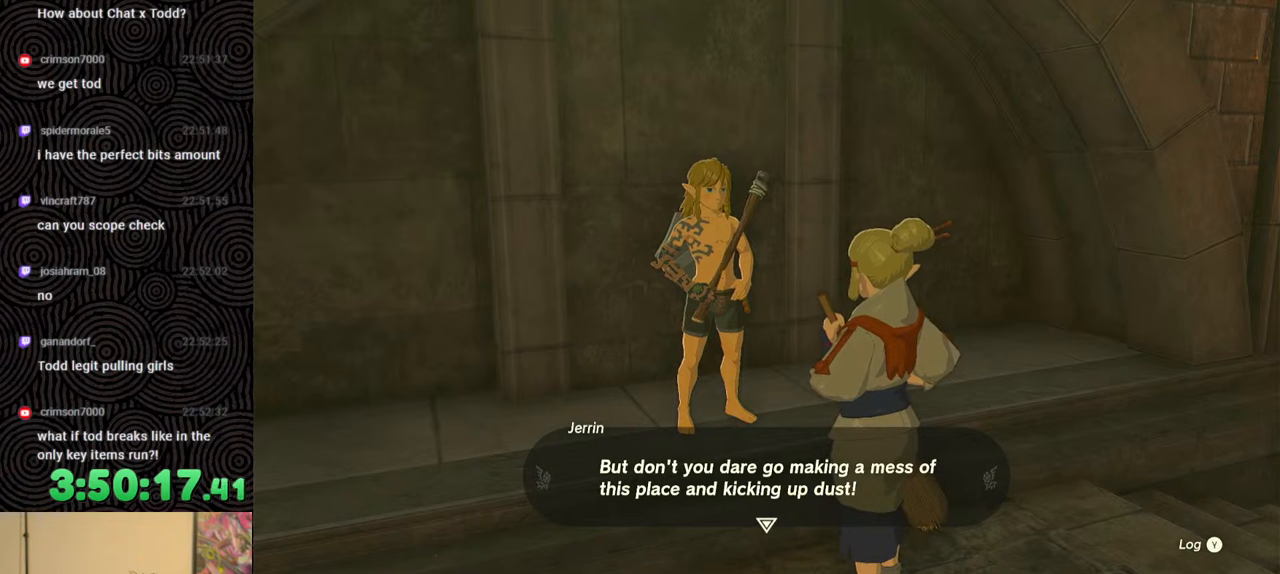
{"buttons": ["B"], "left_stick": "center", "right_stick": "center", "events": [[450, "B", "down"]]}
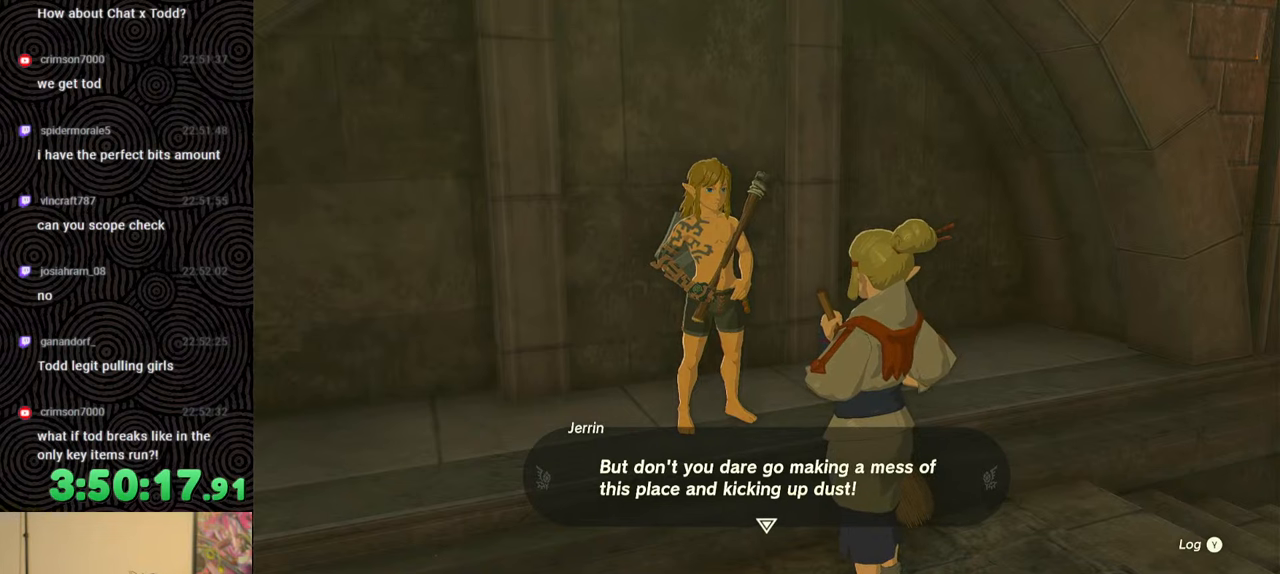
{"buttons": [], "left_stick": "down", "right_stick": "center", "events": [[100, "B", "up"], [117, "left_stick", "down"]]}
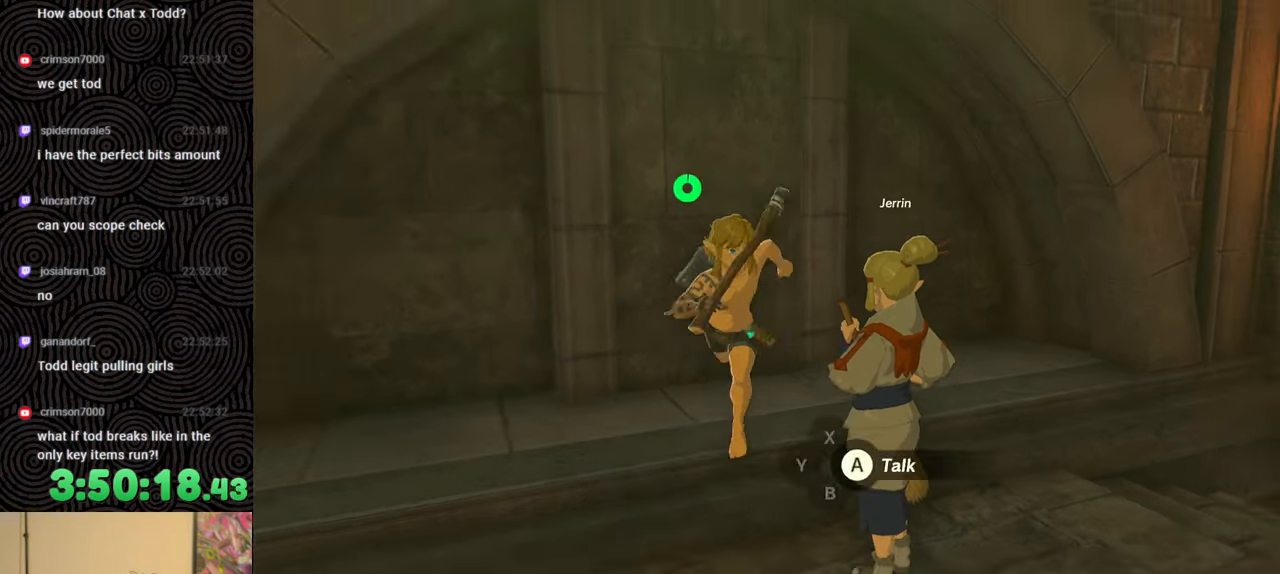
{"buttons": [], "left_stick": "center", "right_stick": "center", "events": [[450, "left_stick", "center"]]}
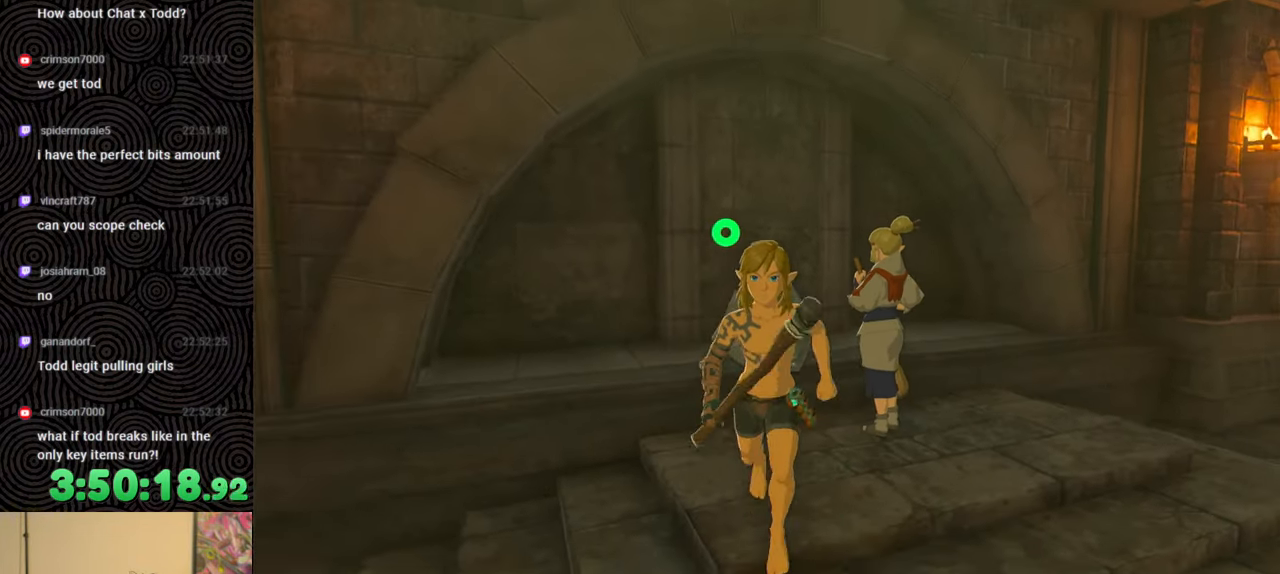
{"buttons": [], "left_stick": "center", "right_stick": "center", "events": []}
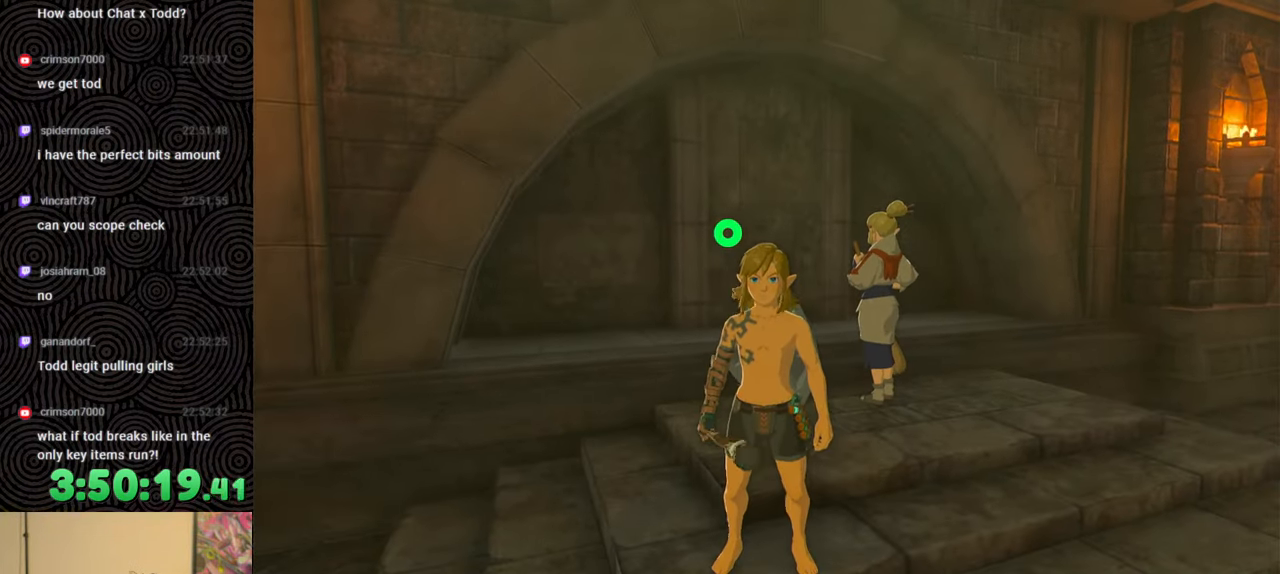
{"buttons": [], "left_stick": "down", "right_stick": "center", "events": [[300, "left_stick", "down"]]}
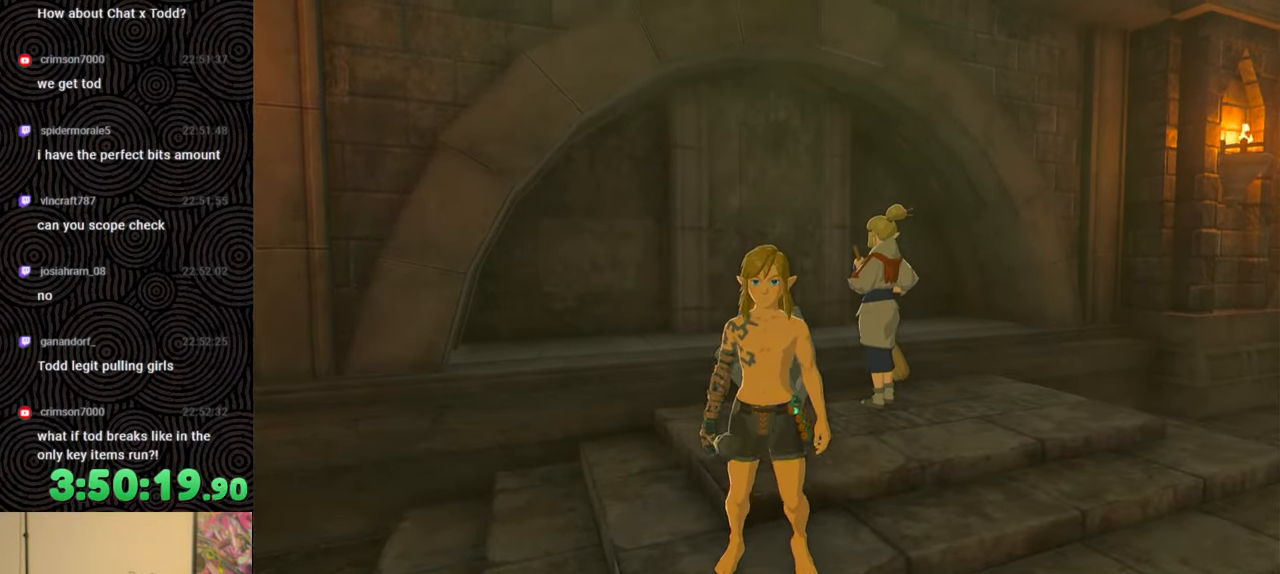
{"buttons": [], "left_stick": "center", "right_stick": "center", "events": [[300, "left_stick", "center"]]}
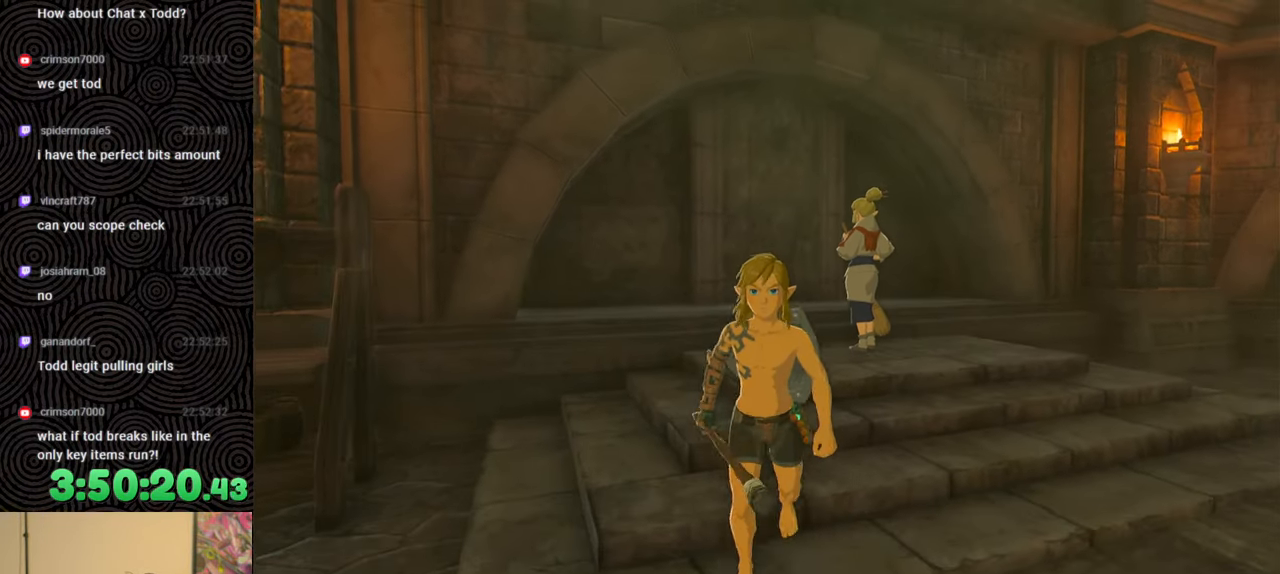
{"buttons": ["A"], "left_stick": "center", "right_stick": "center", "events": [[17, "START", "down"], [183, "START", "up"], [283, "DPAD_DOWN", "down"], [417, "DPAD_DOWN", "up"], [433, "A", "down"]]}
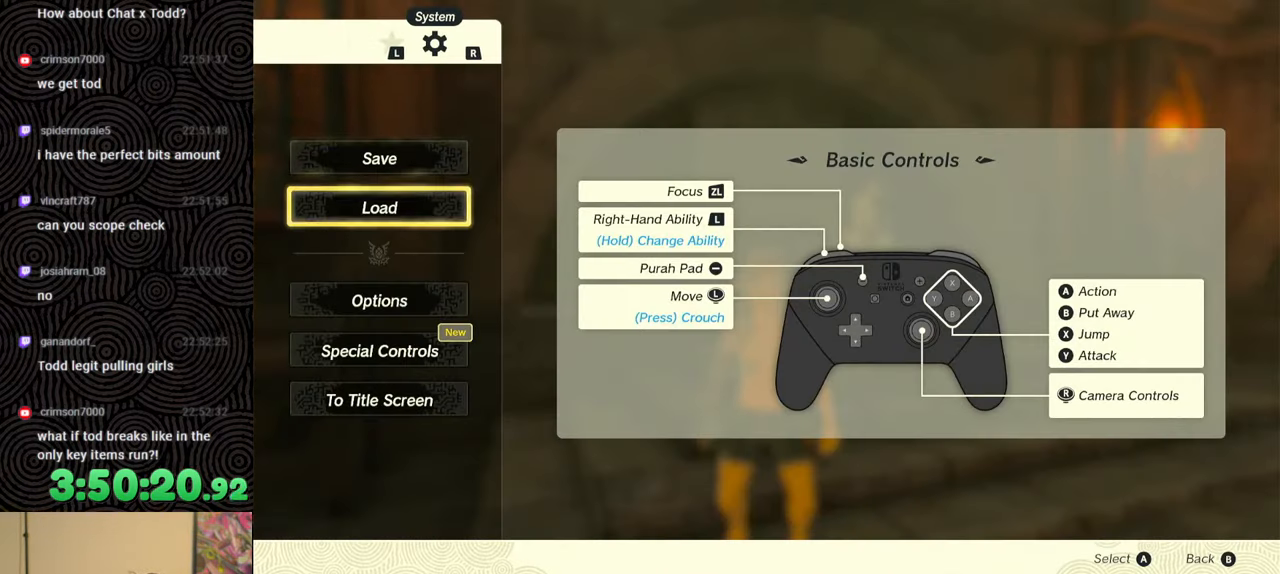
{"buttons": [], "left_stick": "center", "right_stick": "center", "events": [[50, "A", "up"]]}
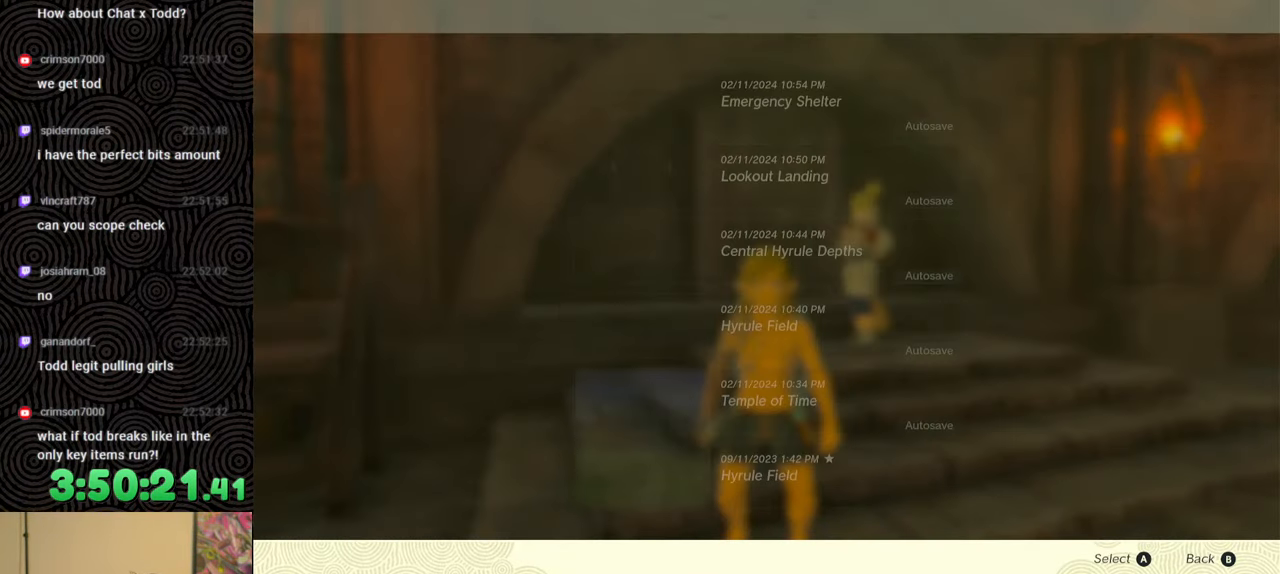
{"buttons": [], "left_stick": "center", "right_stick": "center", "events": []}
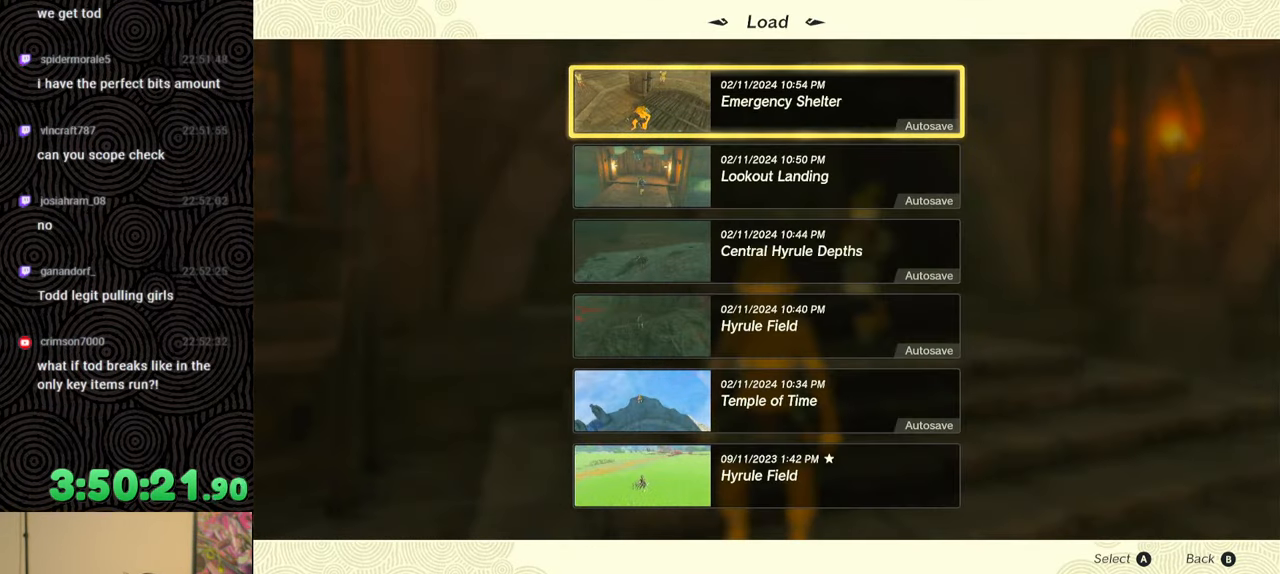
{"buttons": [], "left_stick": "up", "right_stick": "left", "events": [[100, "B", "down"], [167, "B", "up"], [367, "left_stick", "up"], [417, "right_stick", "left"]]}
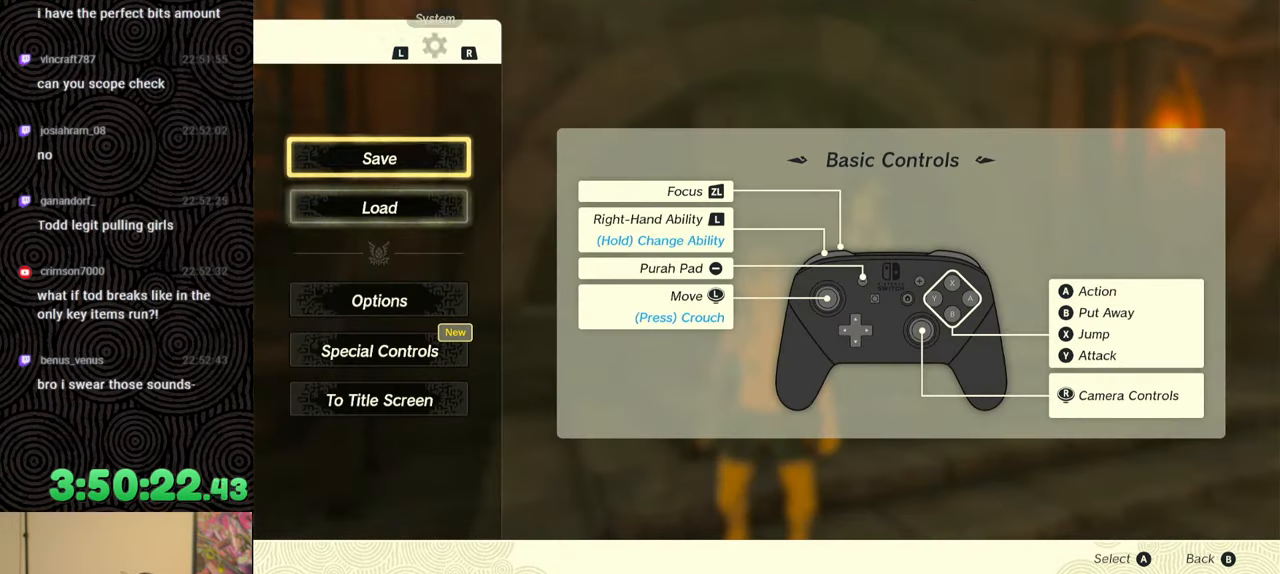
{"buttons": [], "left_stick": "up", "right_stick": "left", "events": [[17, "right_stick", "center"], [33, "left_stick", "center"], [133, "B", "down"], [233, "B", "up"], [317, "left_stick", "up"], [417, "right_stick", "left"]]}
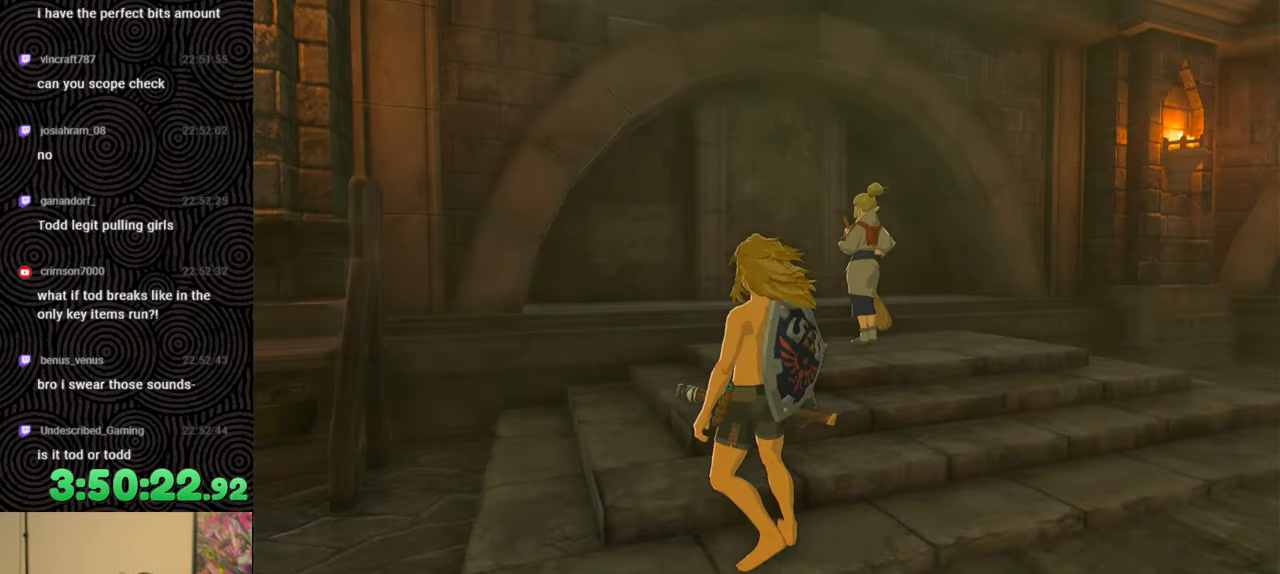
{"buttons": ["L1"], "left_stick": "center", "right_stick": "right", "events": [[33, "left_stick", "center"], [33, "right_stick", "center"], [117, "L1", "down"], [417, "right_stick", "right"]]}
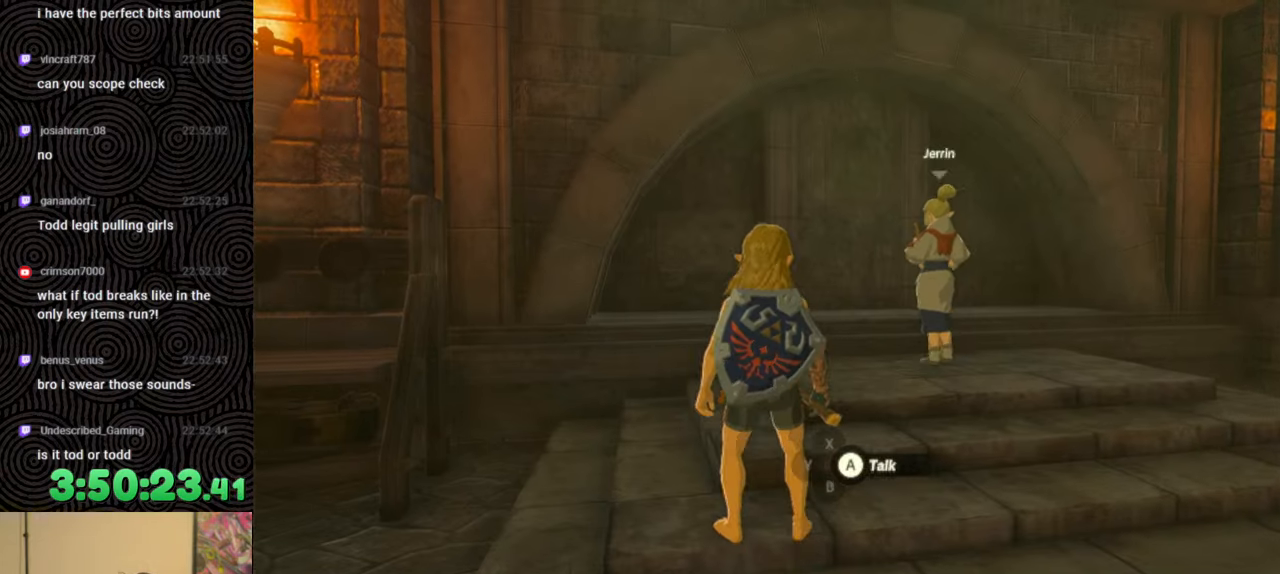
{"buttons": [], "left_stick": "center", "right_stick": "center", "events": [[67, "L1", "up"], [67, "right_stick", "center"]]}
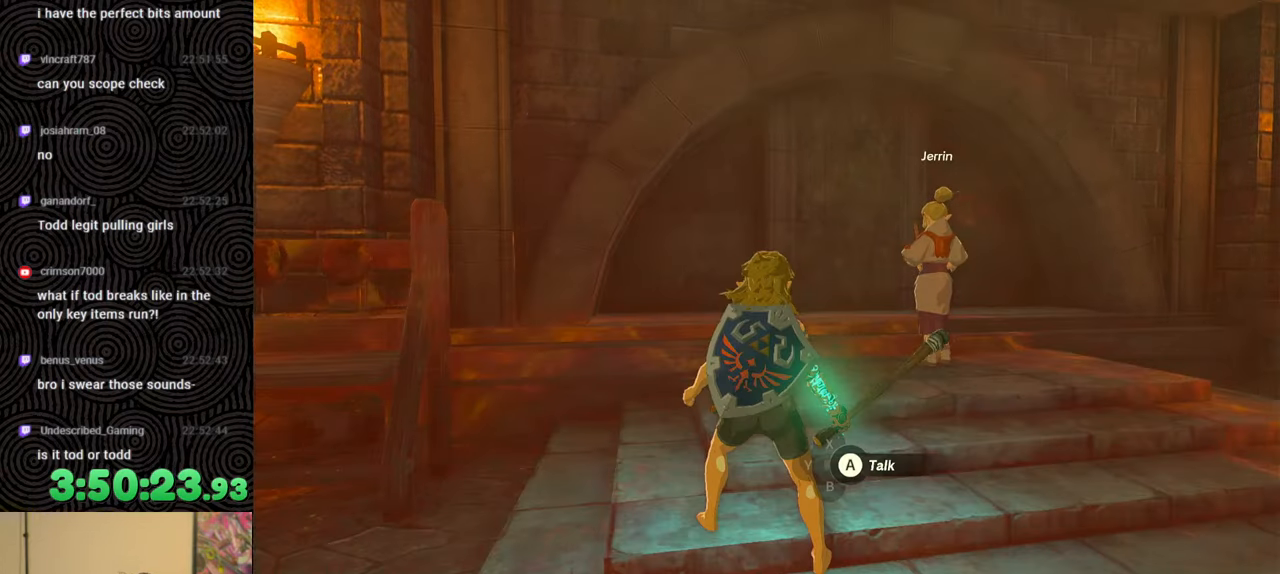
{"buttons": [], "left_stick": "center", "right_stick": "center", "events": []}
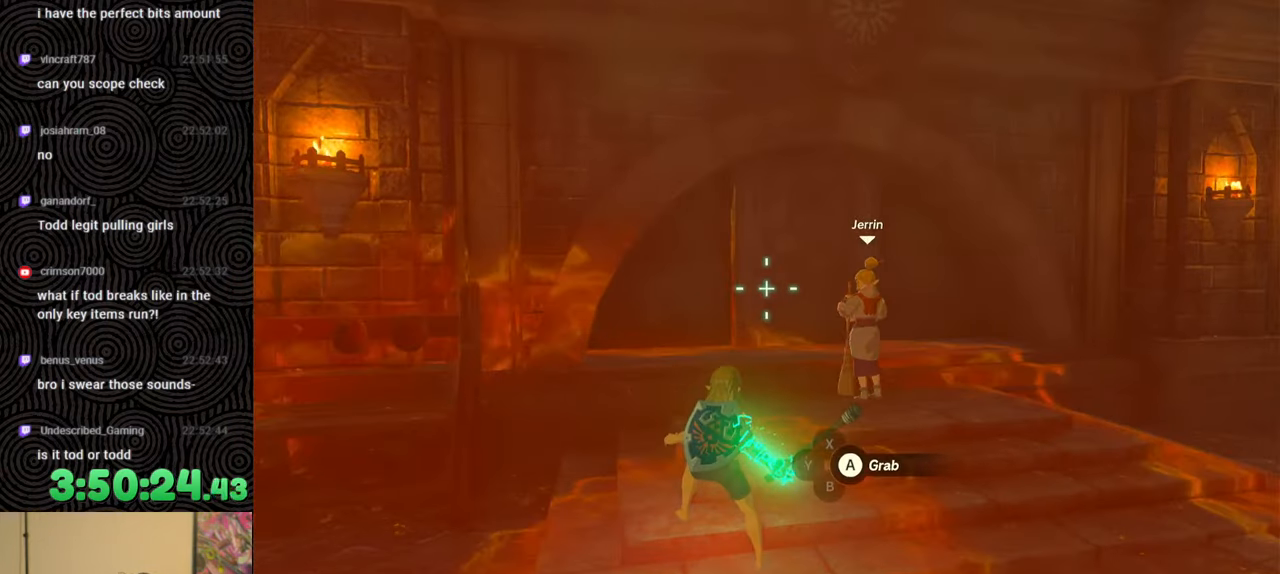
{"buttons": [], "left_stick": "up", "right_stick": "down-right", "events": [[133, "left_stick", "up"], [500, "right_stick", "down-right"]]}
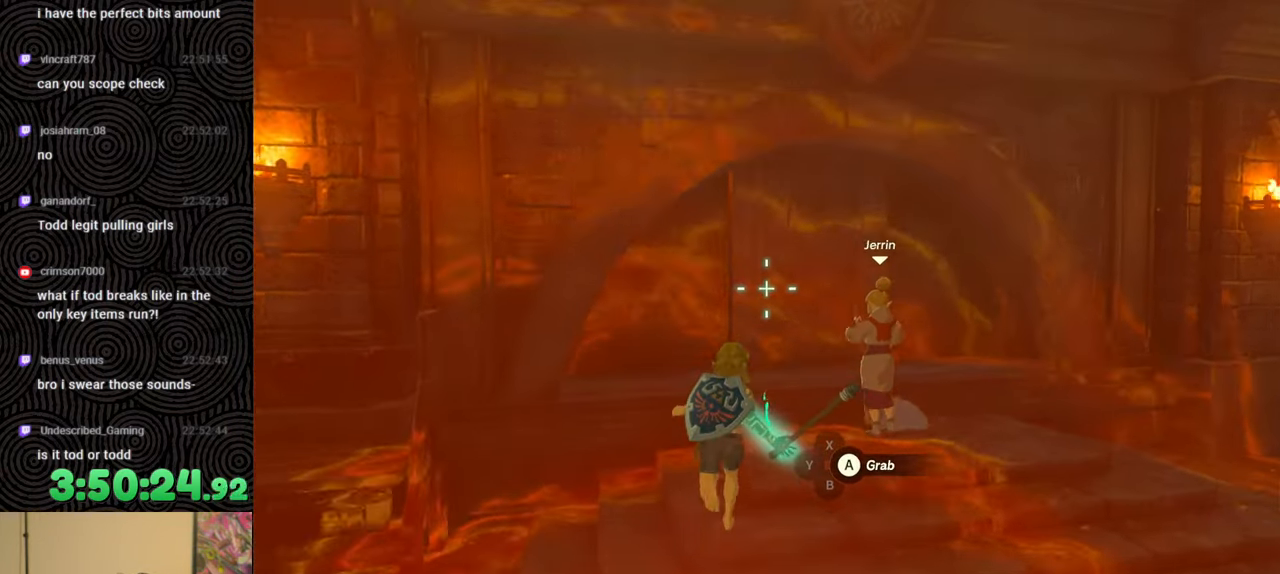
{"buttons": [], "left_stick": "up", "right_stick": "down", "events": [[317, "right_stick", "down"]]}
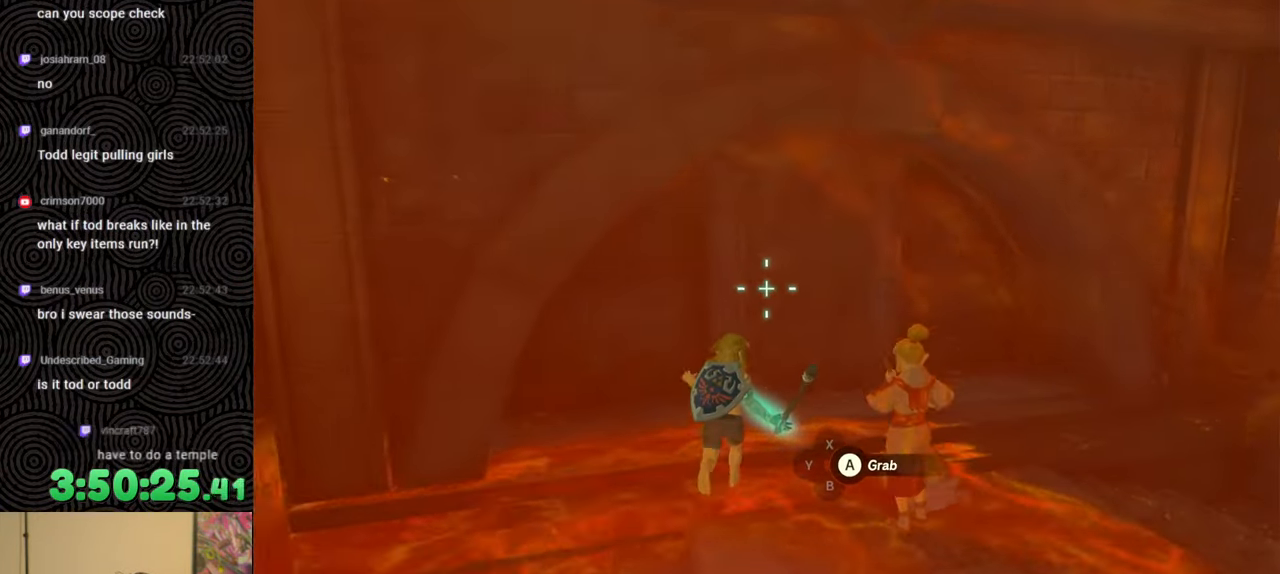
{"buttons": [], "left_stick": "right", "right_stick": "left", "events": [[17, "left_stick", "up-right"], [233, "right_stick", "center"], [300, "left_stick", "right"], [433, "right_stick", "down-left"], [483, "right_stick", "left"]]}
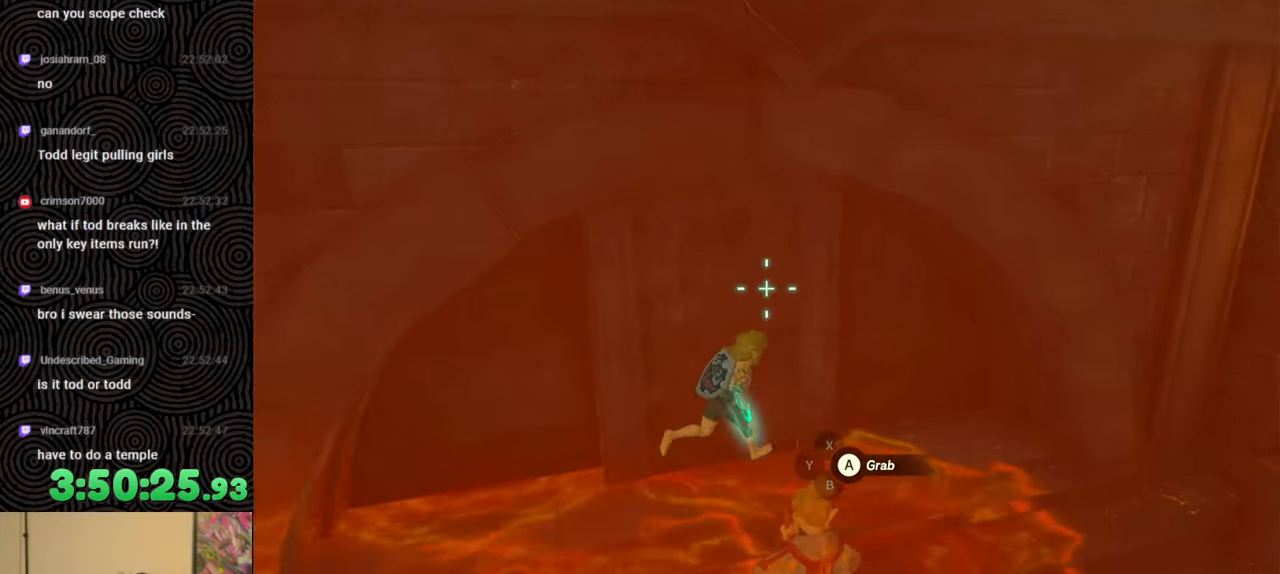
{"buttons": [], "left_stick": "down-left", "right_stick": "up-left", "events": [[200, "left_stick", "down-right"], [300, "left_stick", "down"], [417, "left_stick", "down-left"], [450, "right_stick", "up-left"]]}
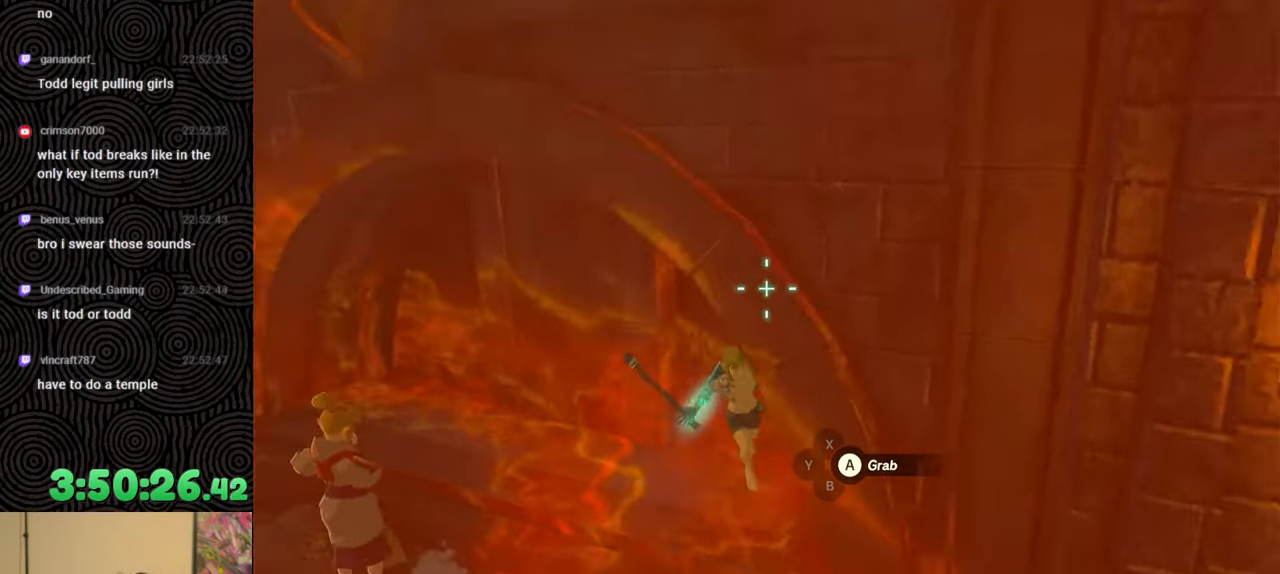
{"buttons": [], "left_stick": "up-left", "right_stick": "left", "events": [[17, "B", "down"], [150, "B", "up"], [167, "left_stick", "left"], [317, "left_stick", "up-left"], [367, "right_stick", "left"]]}
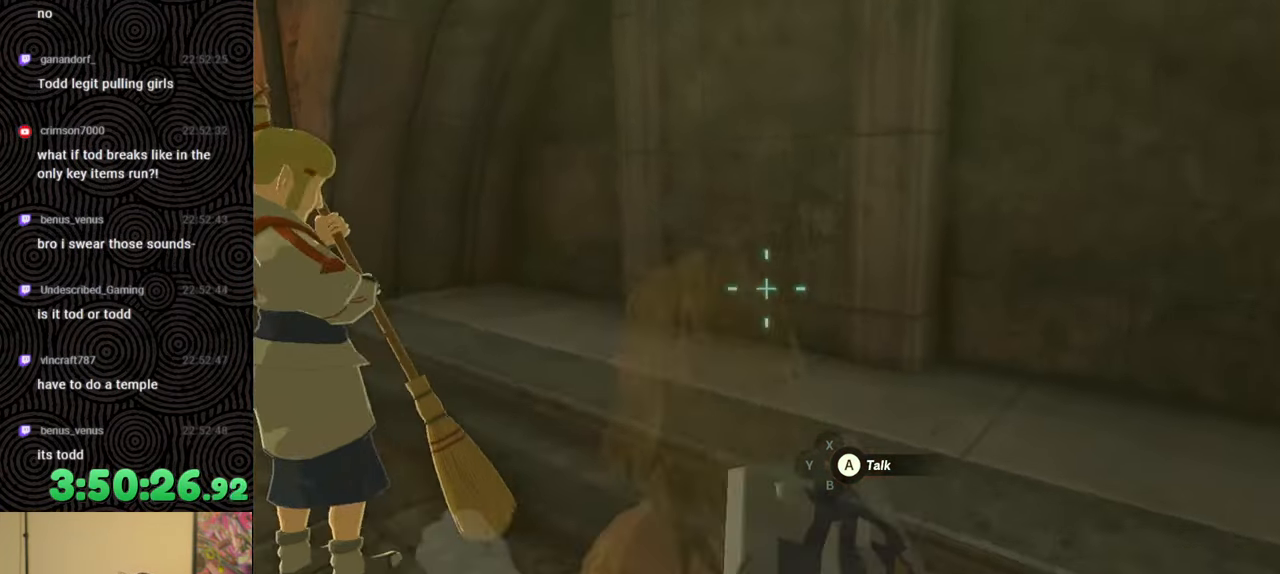
{"buttons": [], "left_stick": "center", "right_stick": "center", "events": [[167, "left_stick", "center"], [250, "right_stick", "center"], [283, "START", "down"], [417, "START", "up"]]}
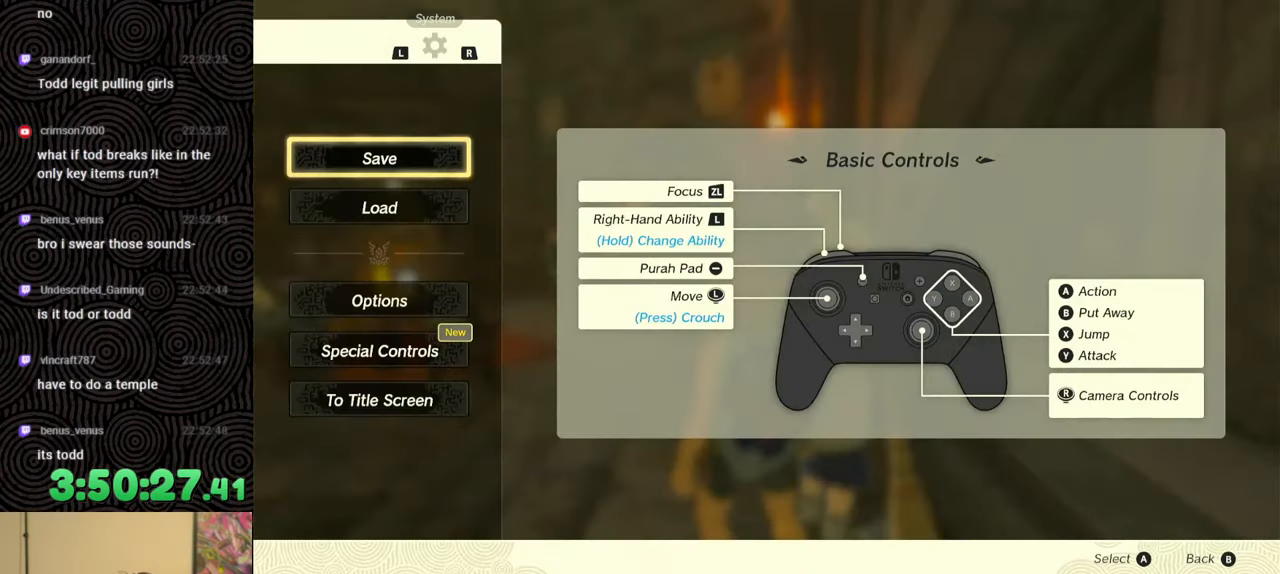
{"buttons": [], "left_stick": "center", "right_stick": "center", "events": [[17, "DPAD_DOWN", "down"], [150, "DPAD_DOWN", "up"], [233, "A", "down"], [350, "A", "up"]]}
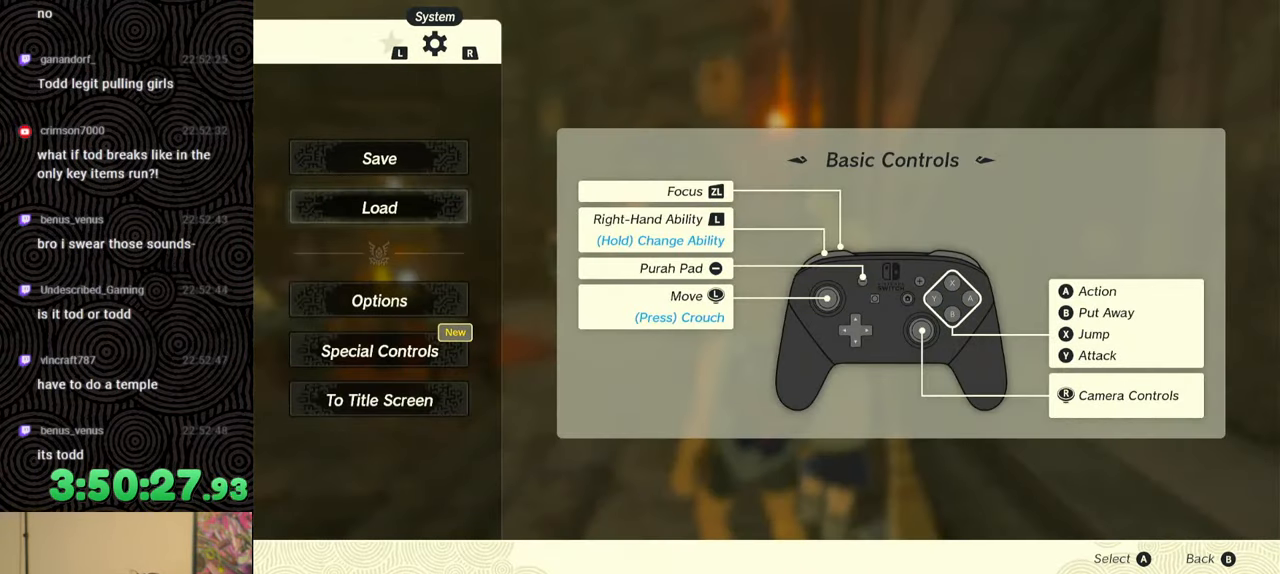
{"buttons": [], "left_stick": "center", "right_stick": "center", "events": []}
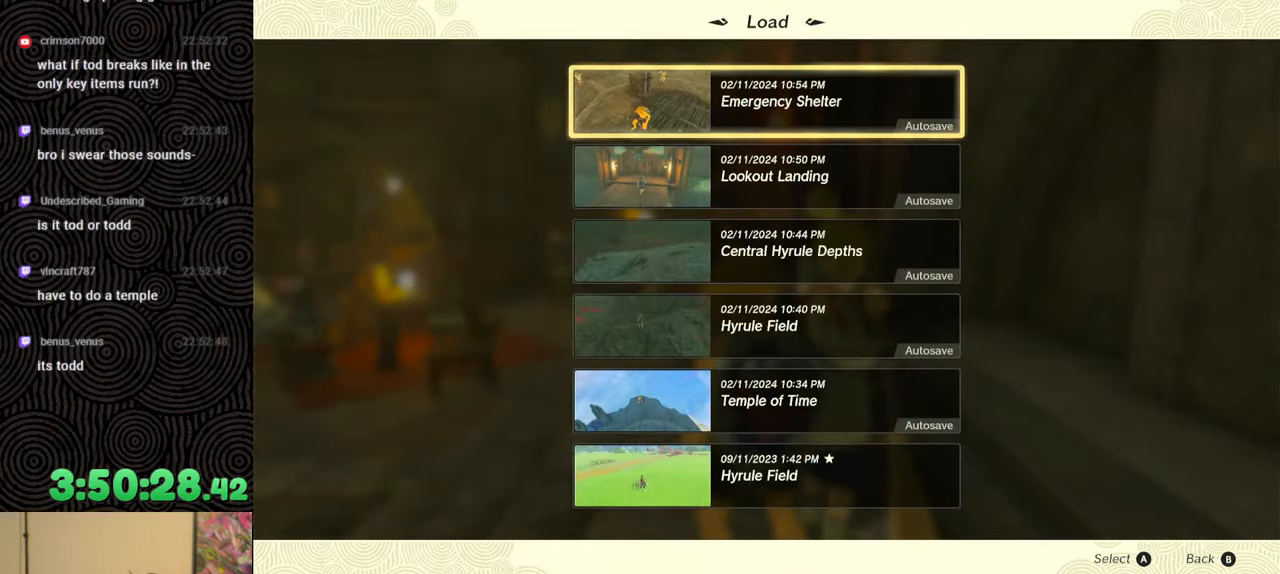
{"buttons": [], "left_stick": "center", "right_stick": "center", "events": [[317, "A", "down"], [417, "A", "up"]]}
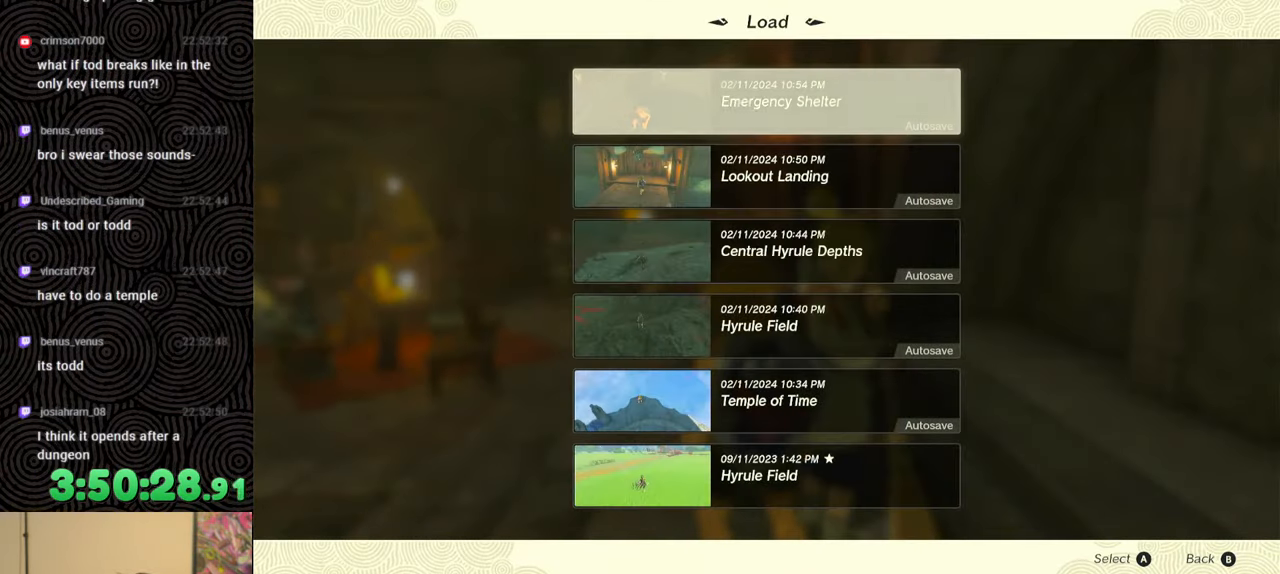
{"buttons": [], "left_stick": "center", "right_stick": "center", "events": []}
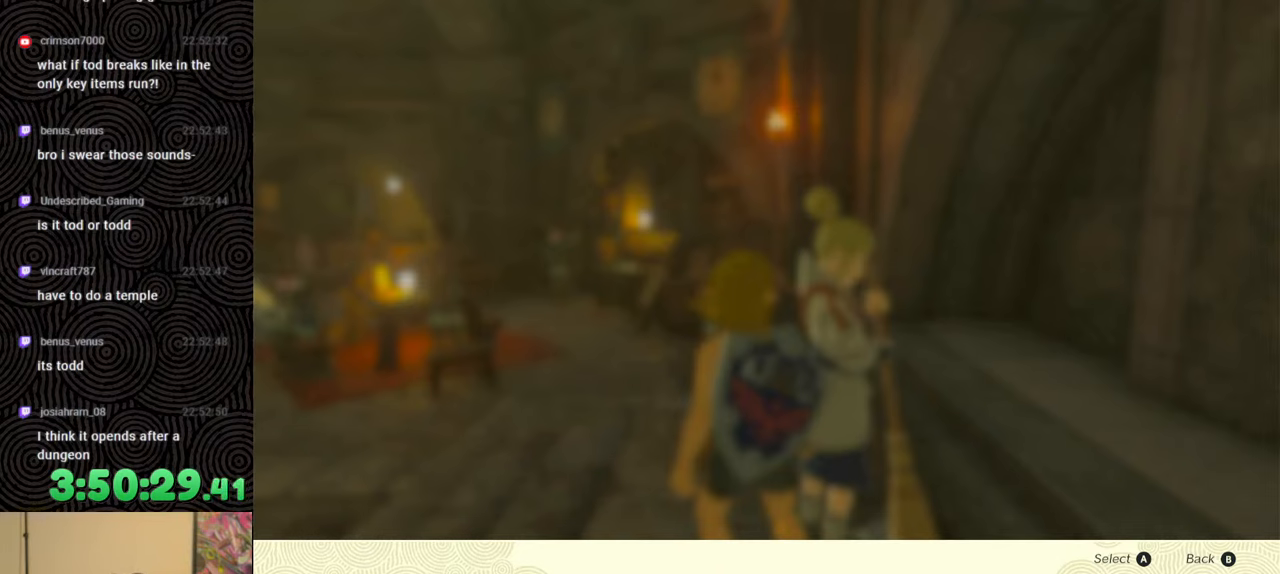
{"buttons": ["A"], "left_stick": "center", "right_stick": "center", "events": [[250, "DPAD_UP", "down"], [383, "DPAD_UP", "up"], [450, "A", "down"]]}
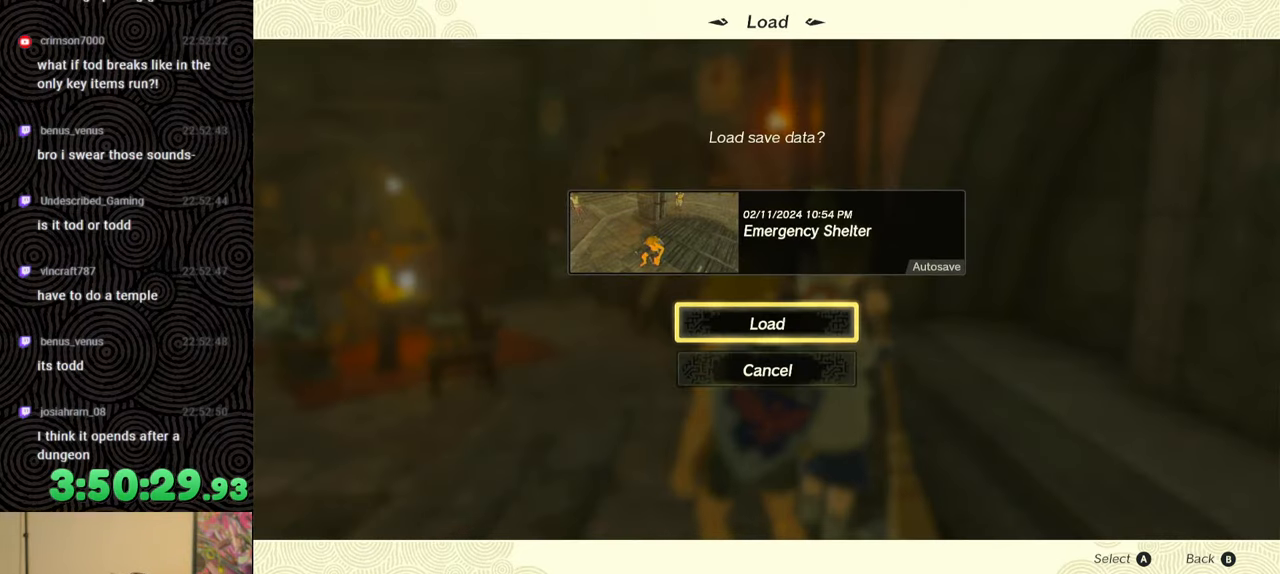
{"buttons": [], "left_stick": "center", "right_stick": "center", "events": [[50, "A", "up"]]}